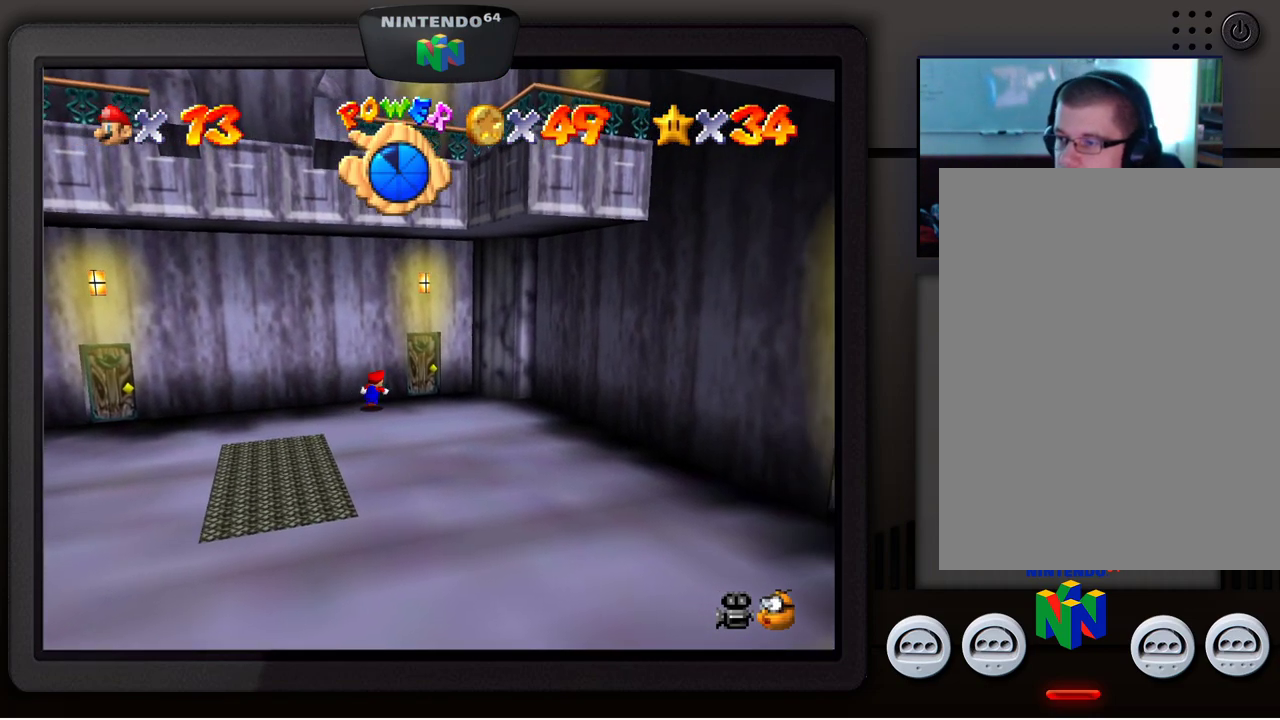
Gameplay with a controller (Nintendo layout); each line is a JSON object with the inputs held at the frame after it. "events" lists button and stick changes between this image and that frame as [ms after this image, input, new state], when the widget could be followed in between. Not read: L1 L3 R1 R3.
{"buttons": [], "left_stick": "up-left", "events": [[467, "left_stick", "up-left"]]}
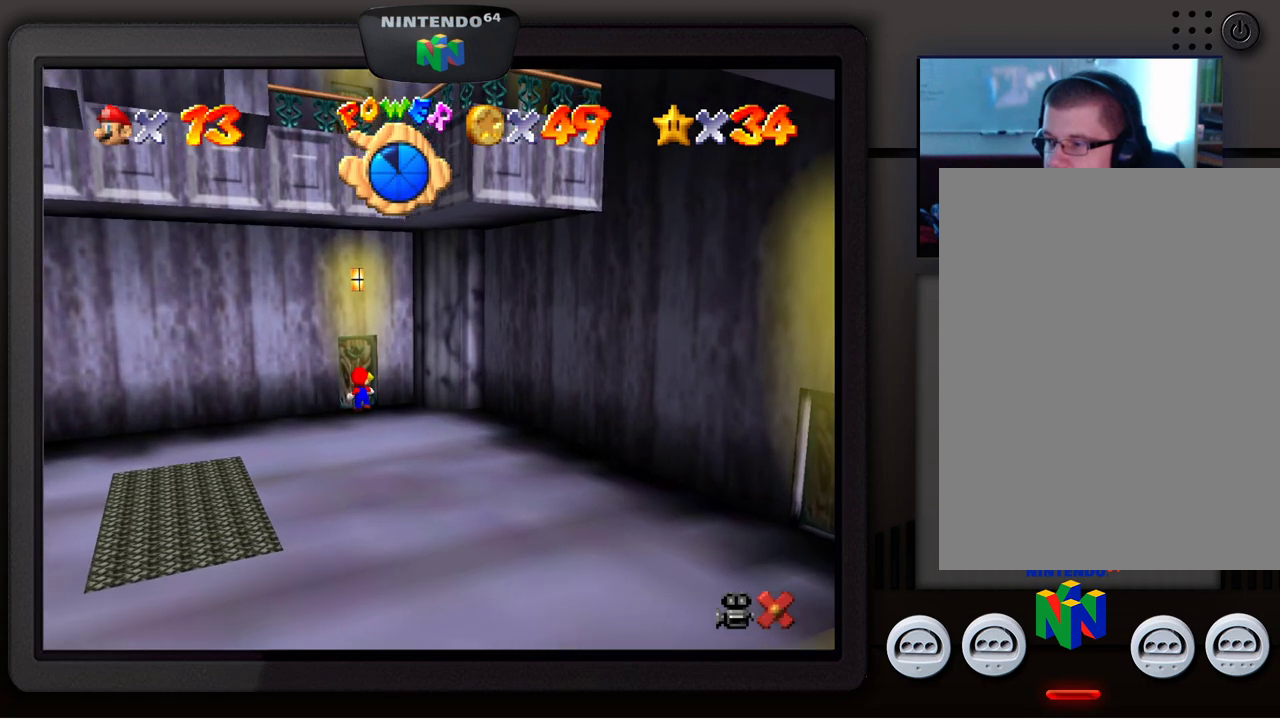
{"buttons": [], "left_stick": "up-left", "events": []}
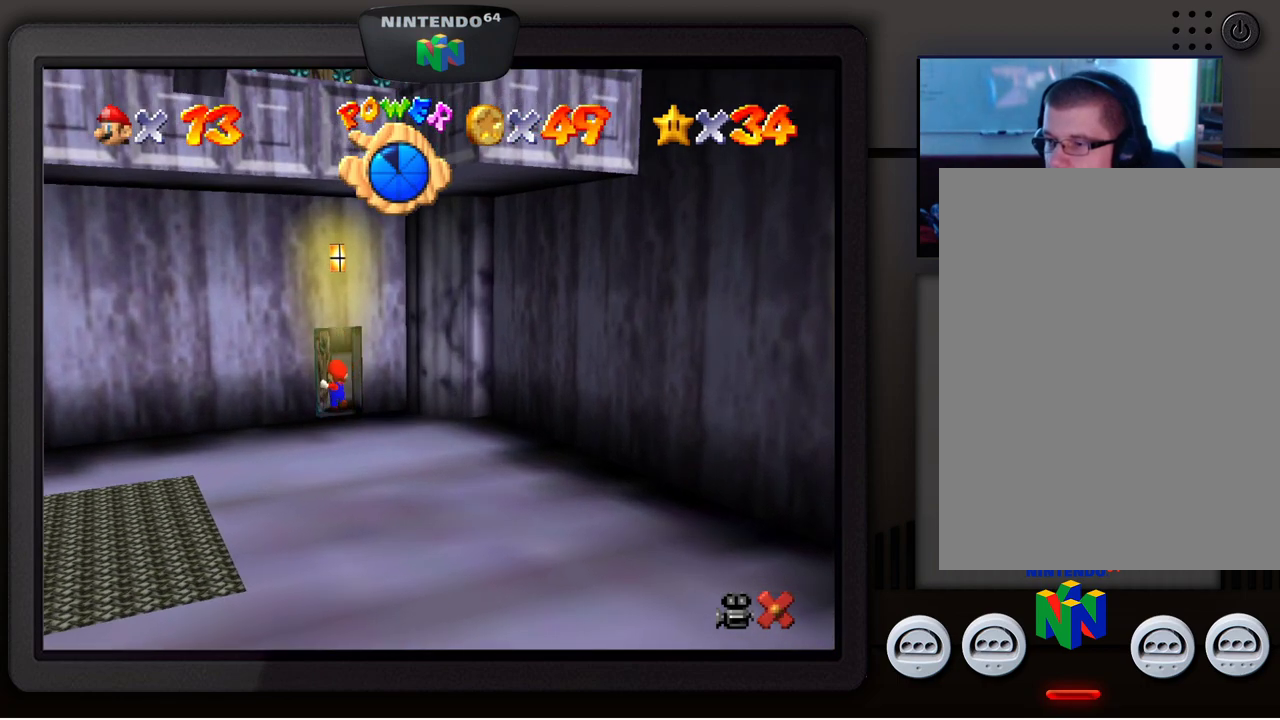
{"buttons": [], "left_stick": "center", "events": [[467, "left_stick", "center"]]}
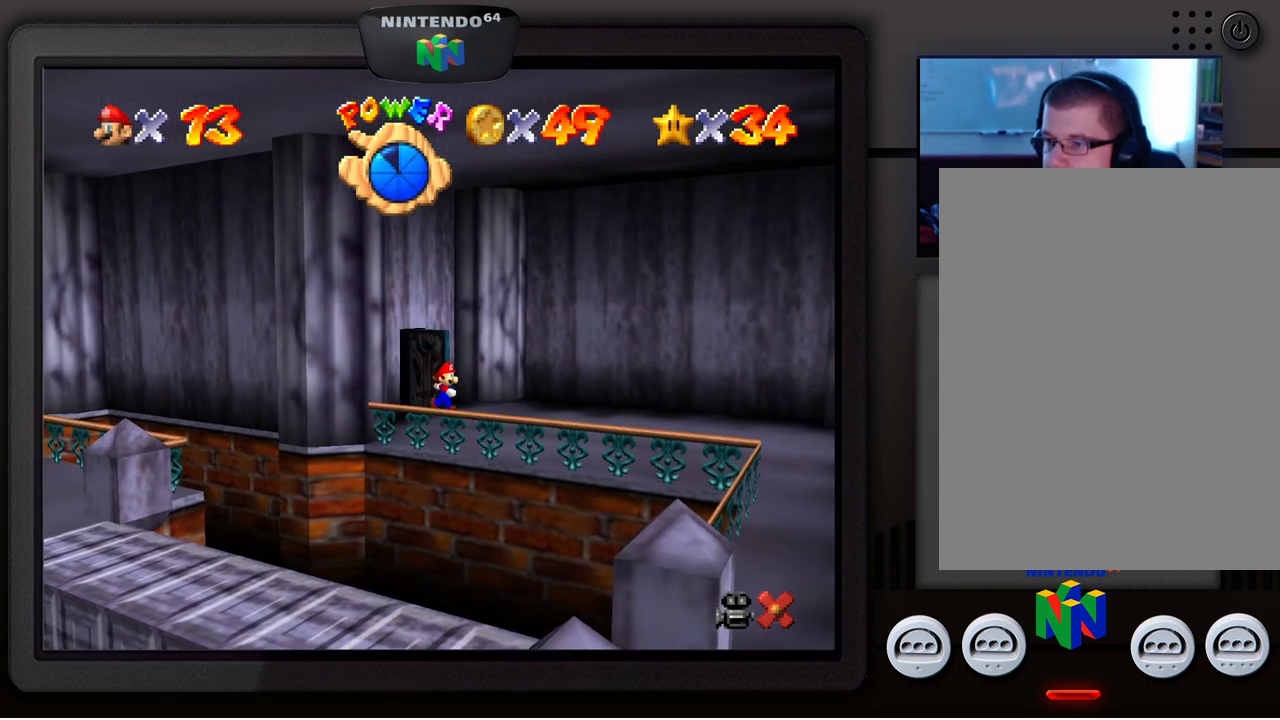
{"buttons": [], "left_stick": "center", "events": []}
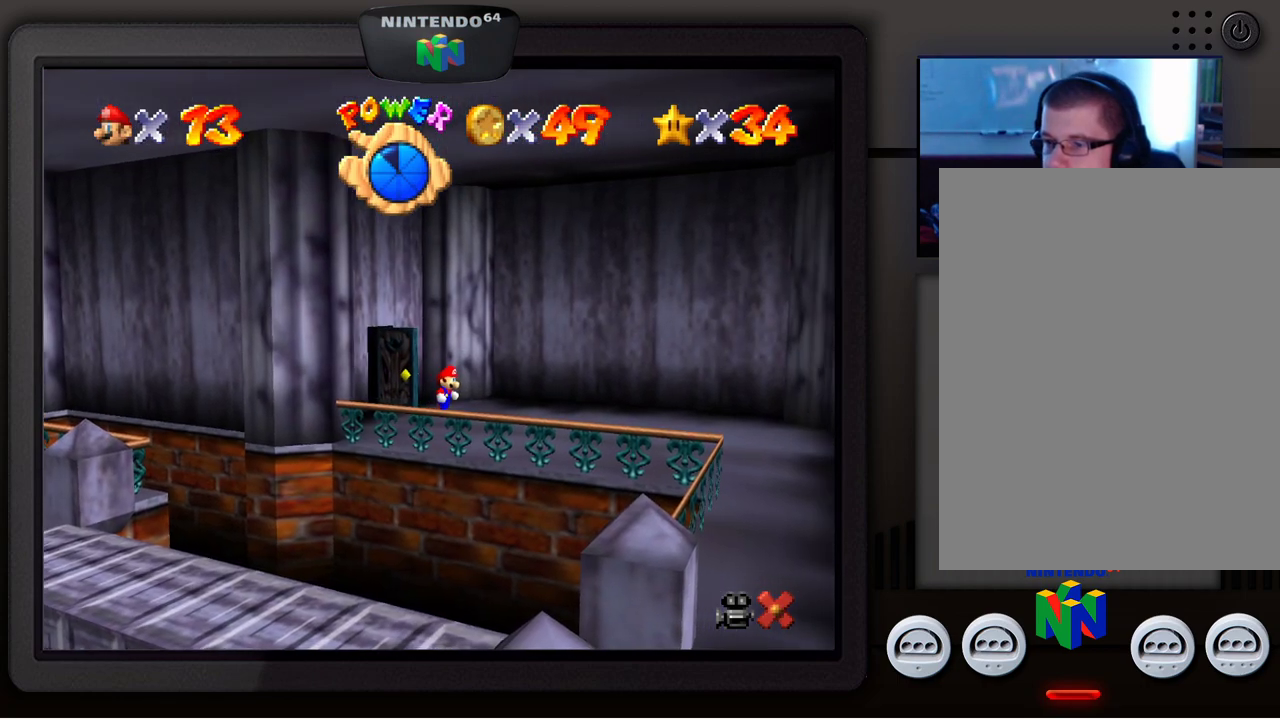
{"buttons": [], "left_stick": "center", "events": []}
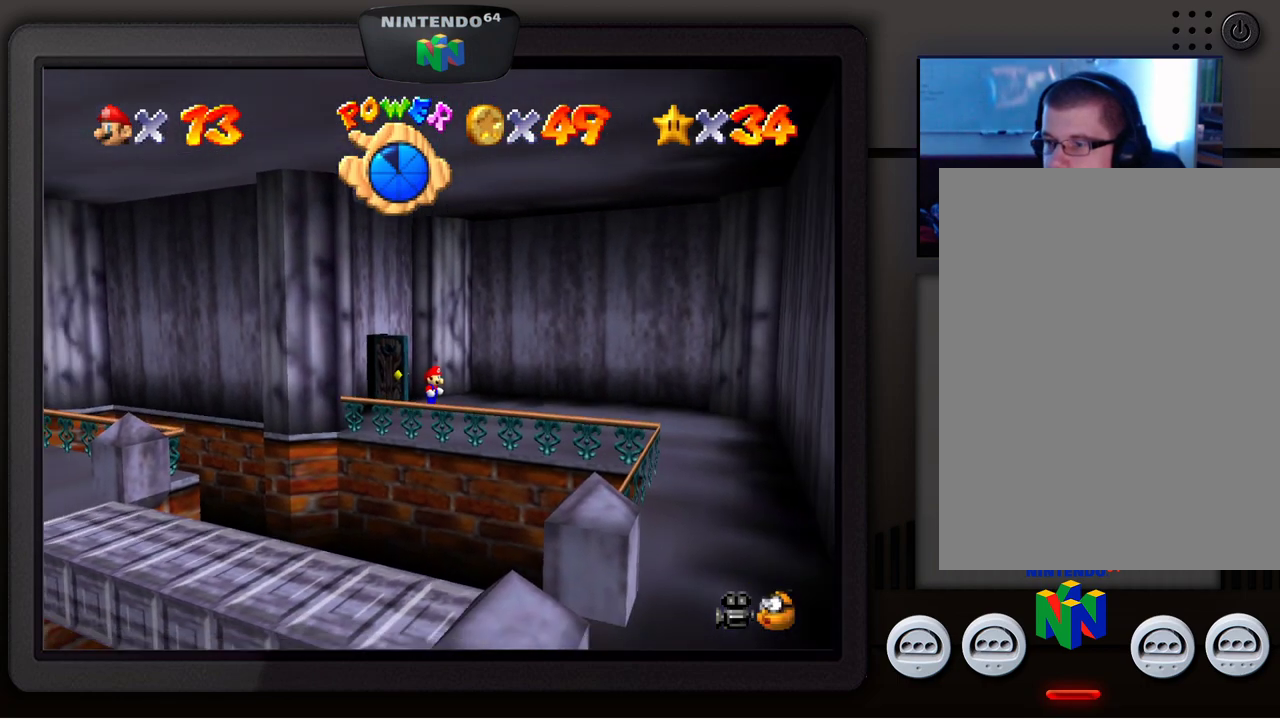
{"buttons": [], "left_stick": "center", "events": []}
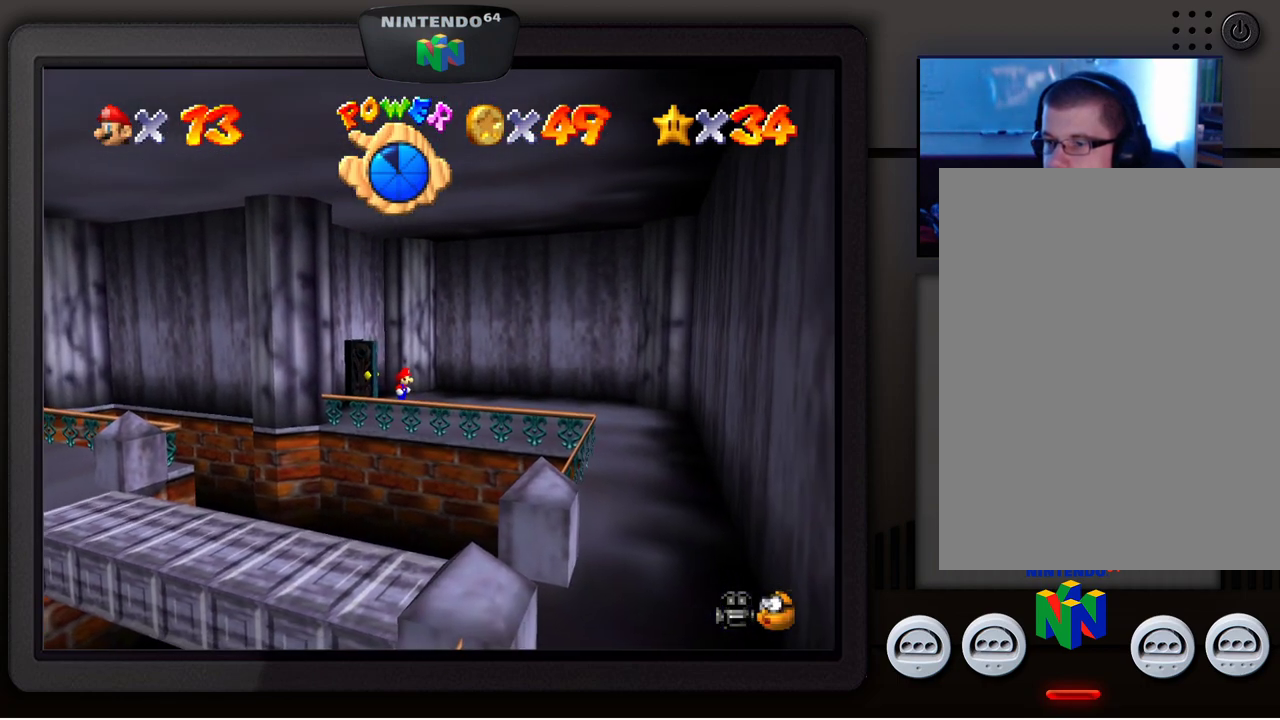
{"buttons": [], "left_stick": "right", "events": [[183, "left_stick", "right"]]}
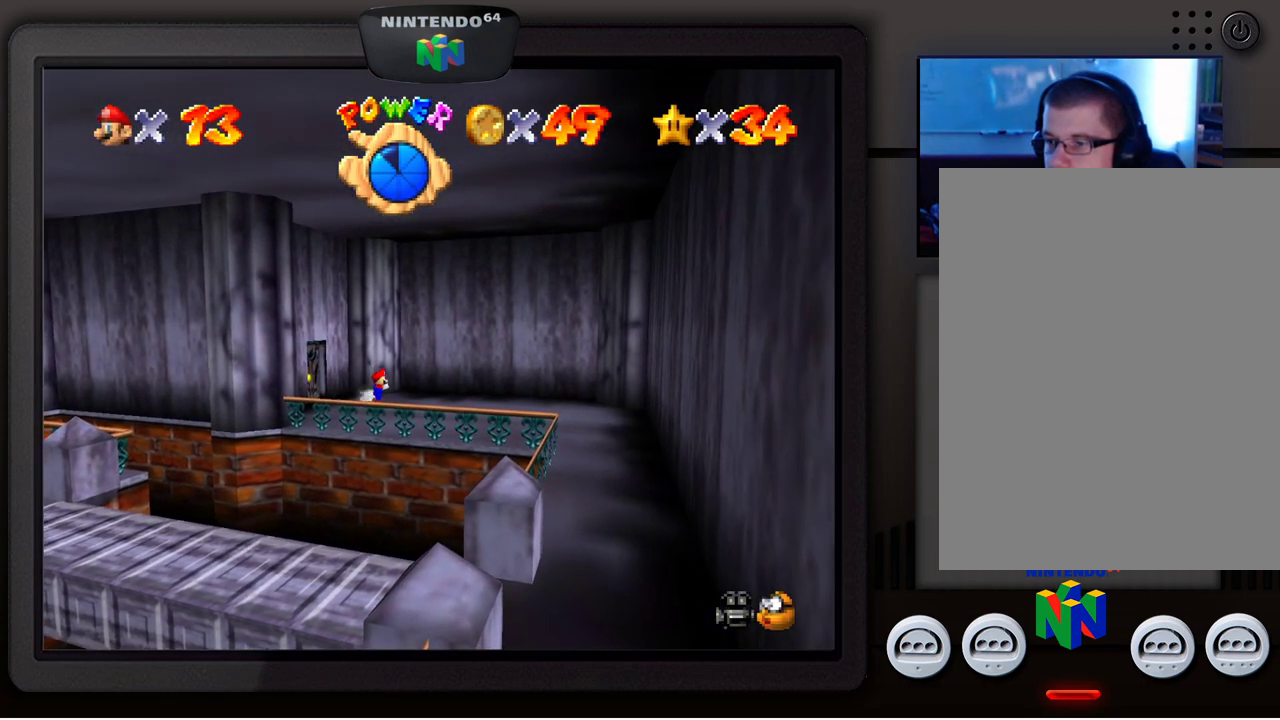
{"buttons": [], "left_stick": "right", "events": []}
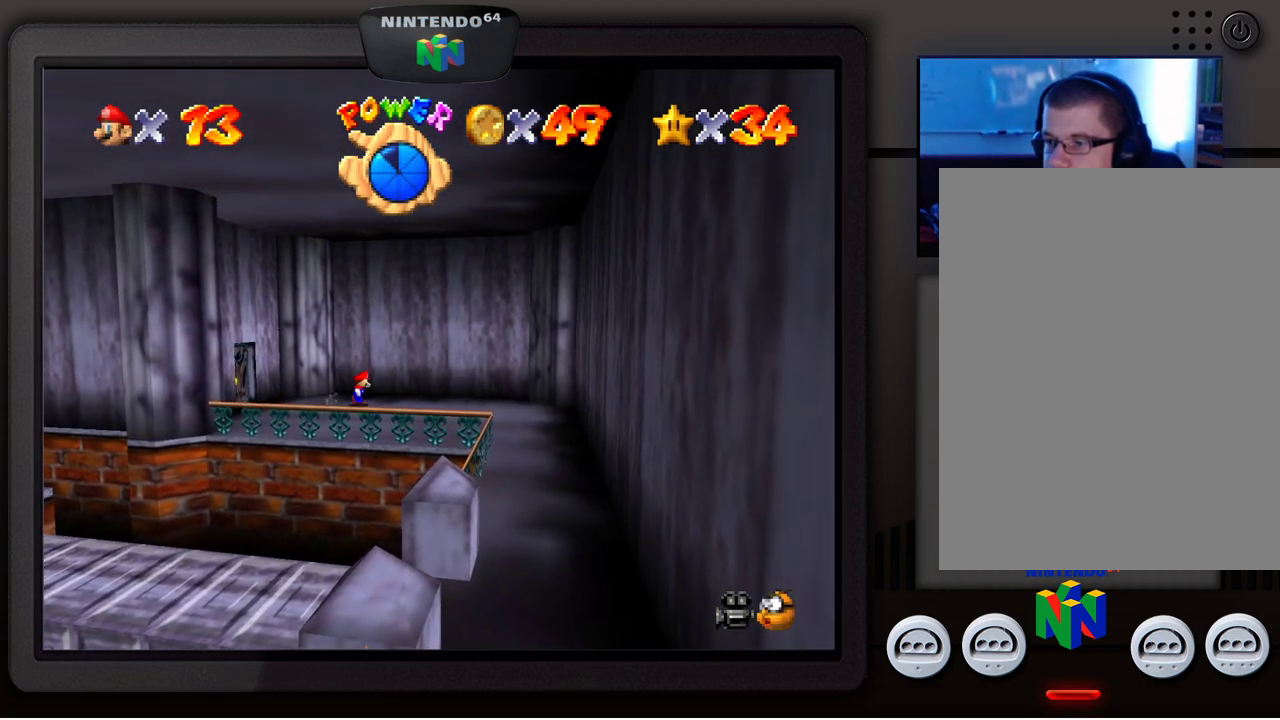
{"buttons": [], "left_stick": "right", "events": []}
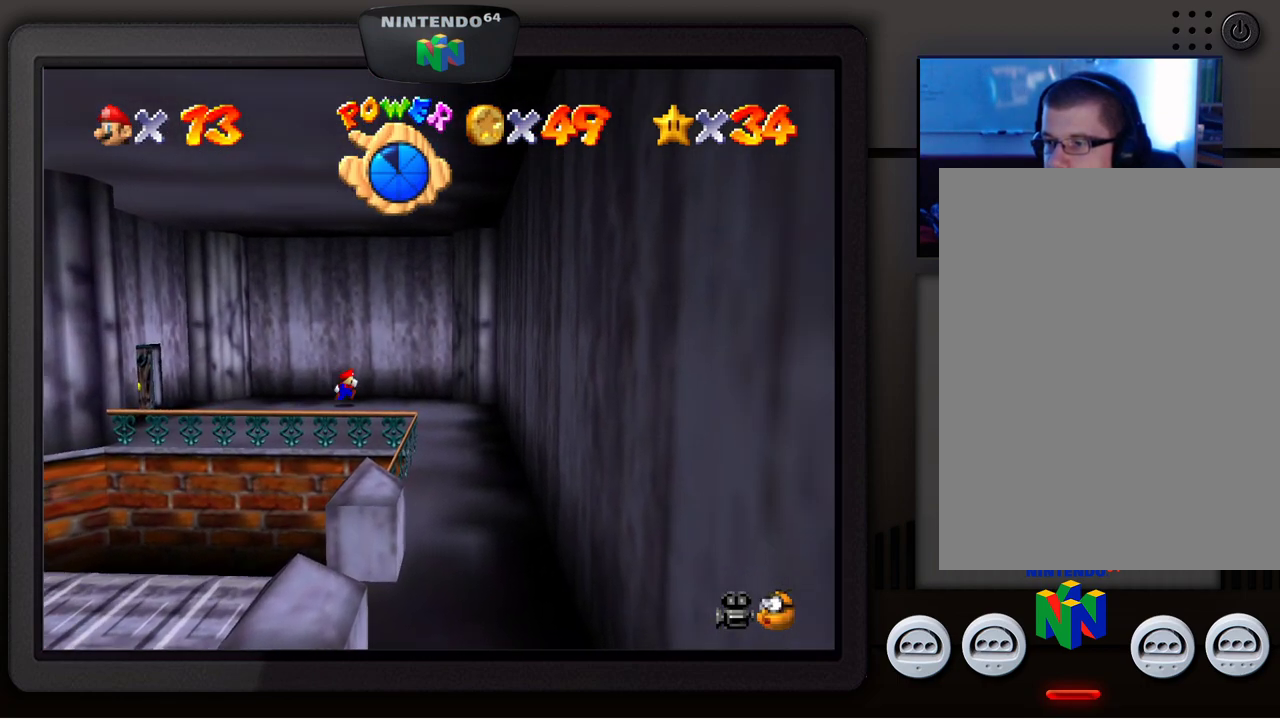
{"buttons": [], "left_stick": "down-right", "events": [[300, "left_stick", "down-right"]]}
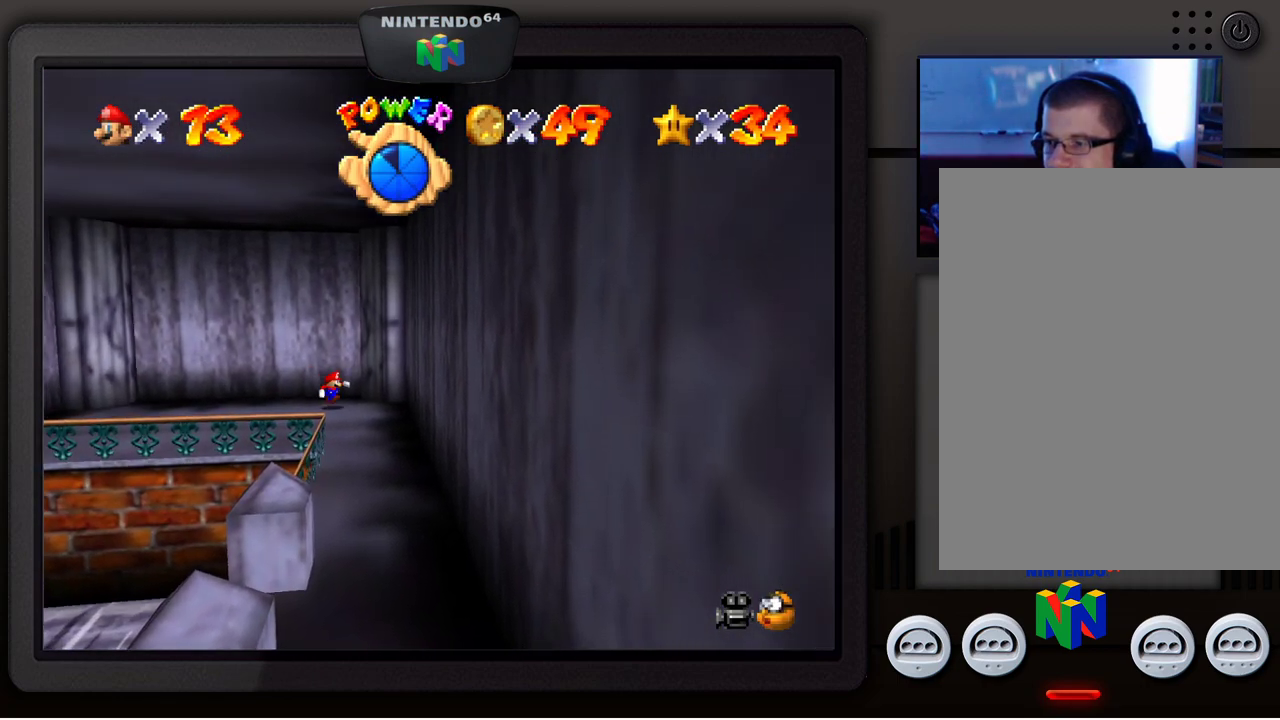
{"buttons": [], "left_stick": "down", "events": [[183, "left_stick", "down"]]}
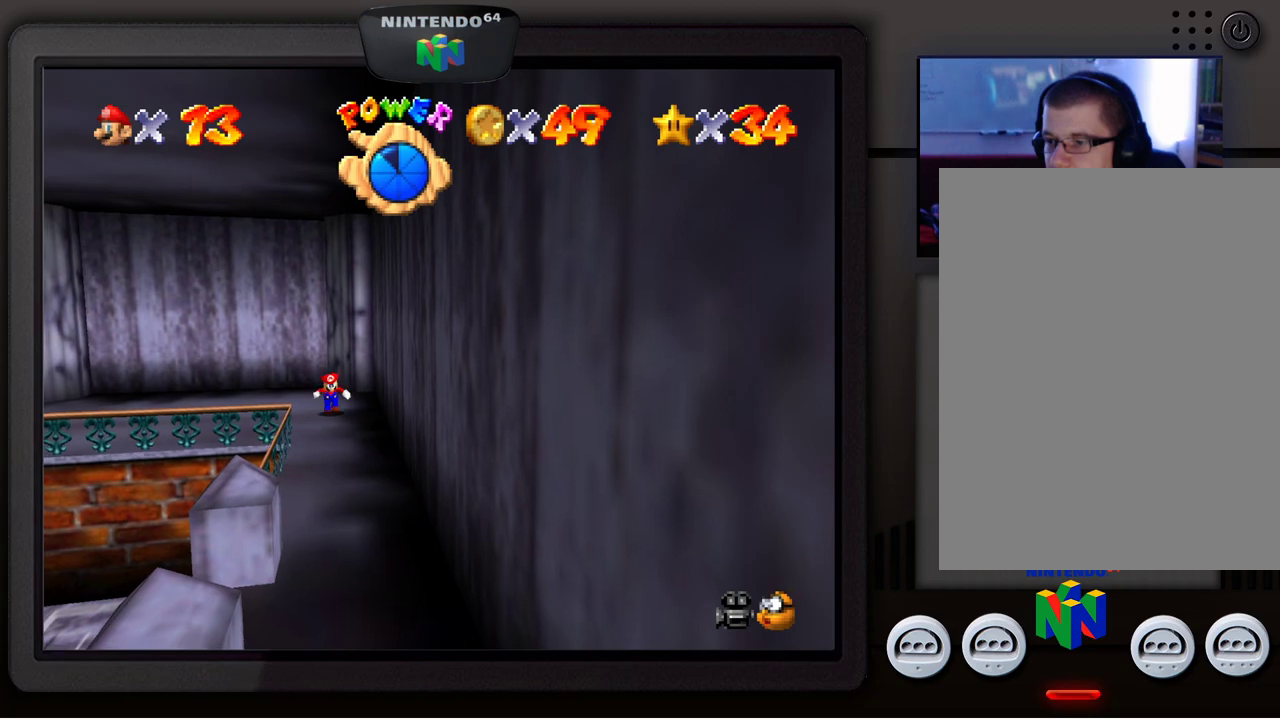
{"buttons": [], "left_stick": "down", "events": []}
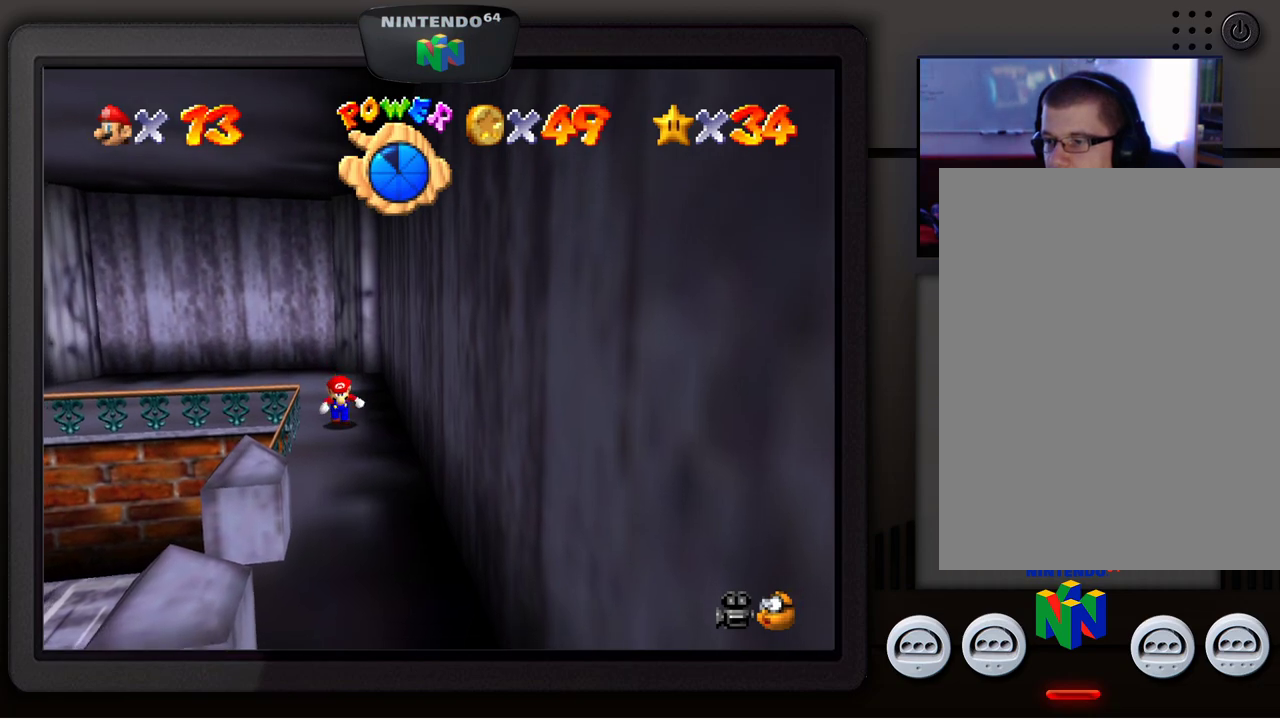
{"buttons": [], "left_stick": "down", "events": []}
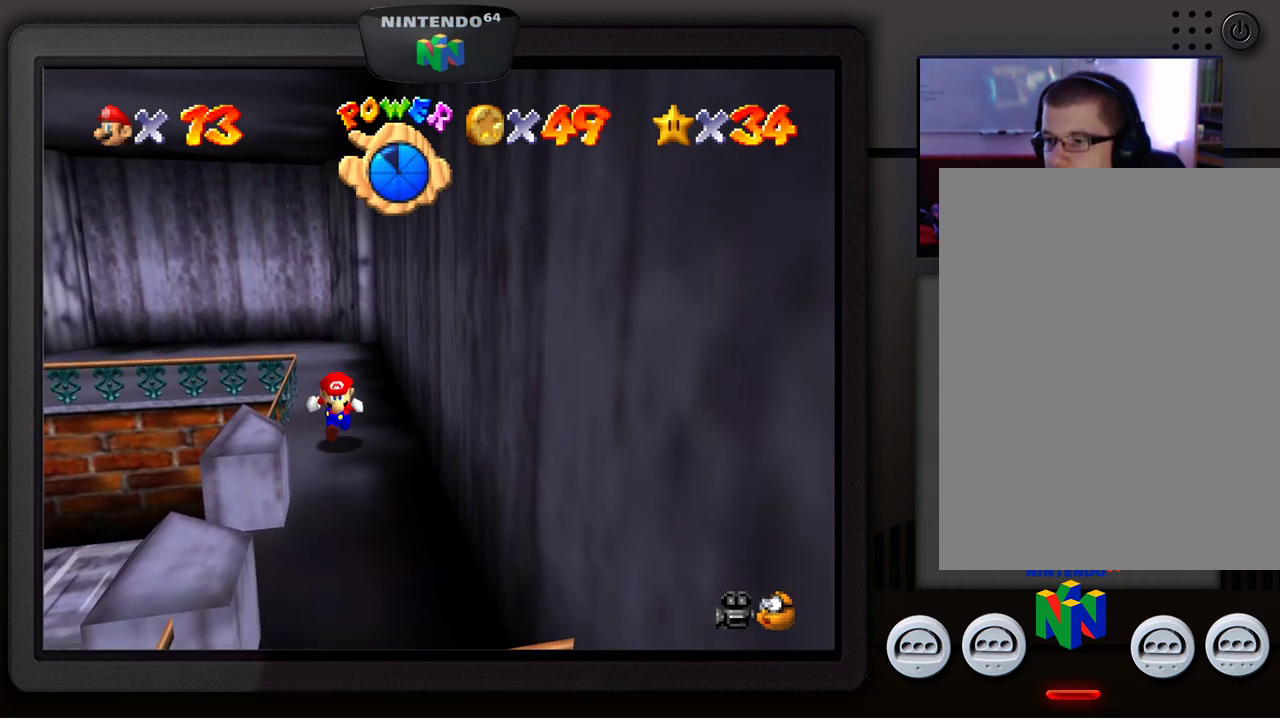
{"buttons": [], "left_stick": "center", "events": [[233, "left_stick", "center"]]}
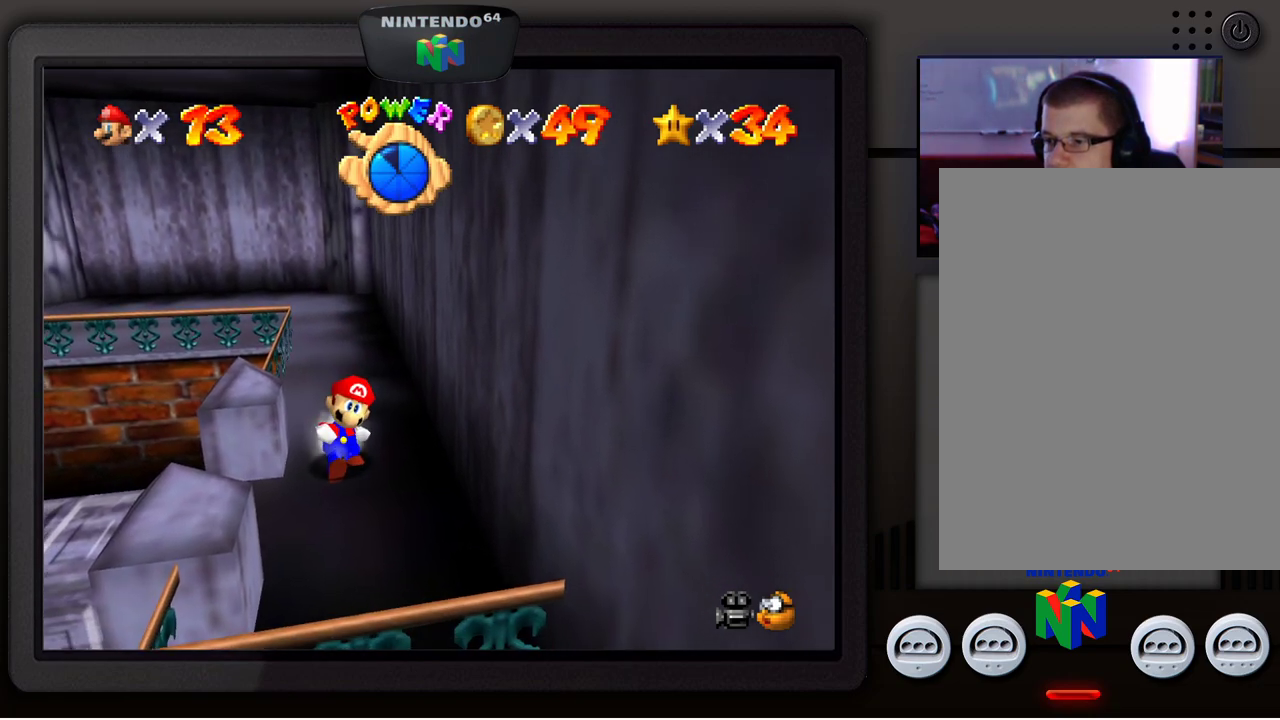
{"buttons": [], "left_stick": "down-left", "events": [[400, "left_stick", "down-left"]]}
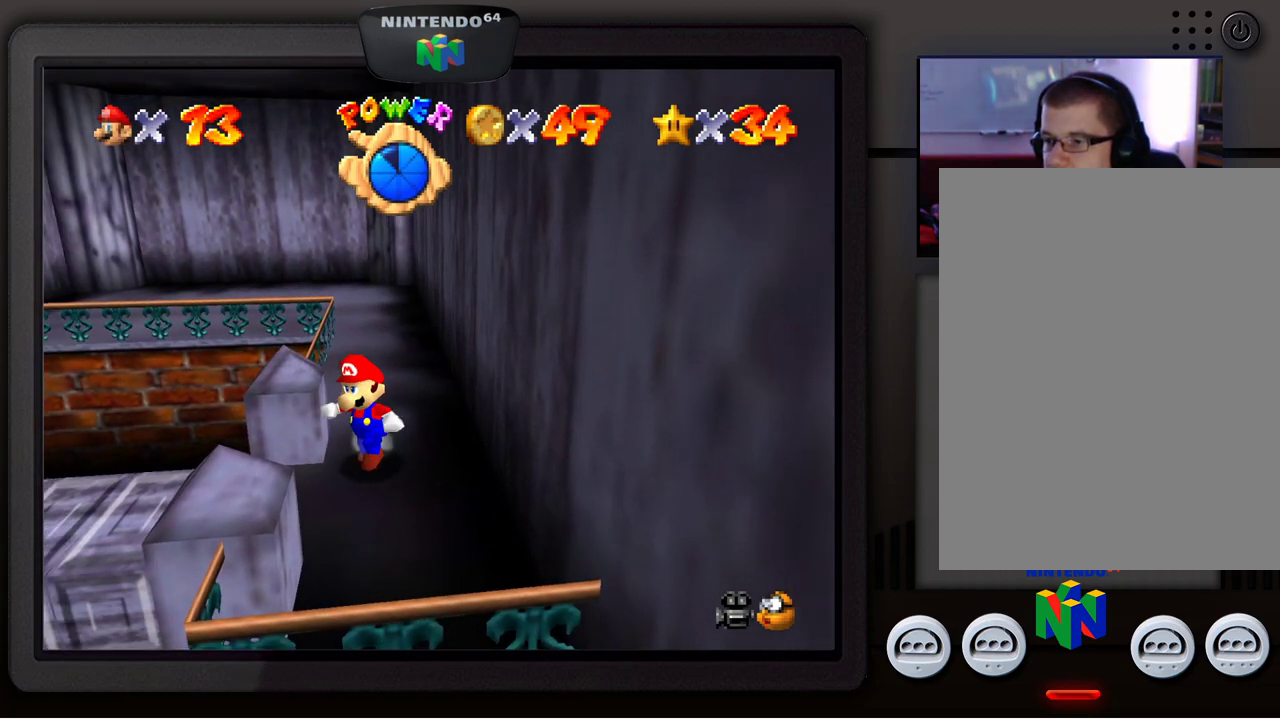
{"buttons": [], "left_stick": "up-left", "events": [[217, "left_stick", "up-left"]]}
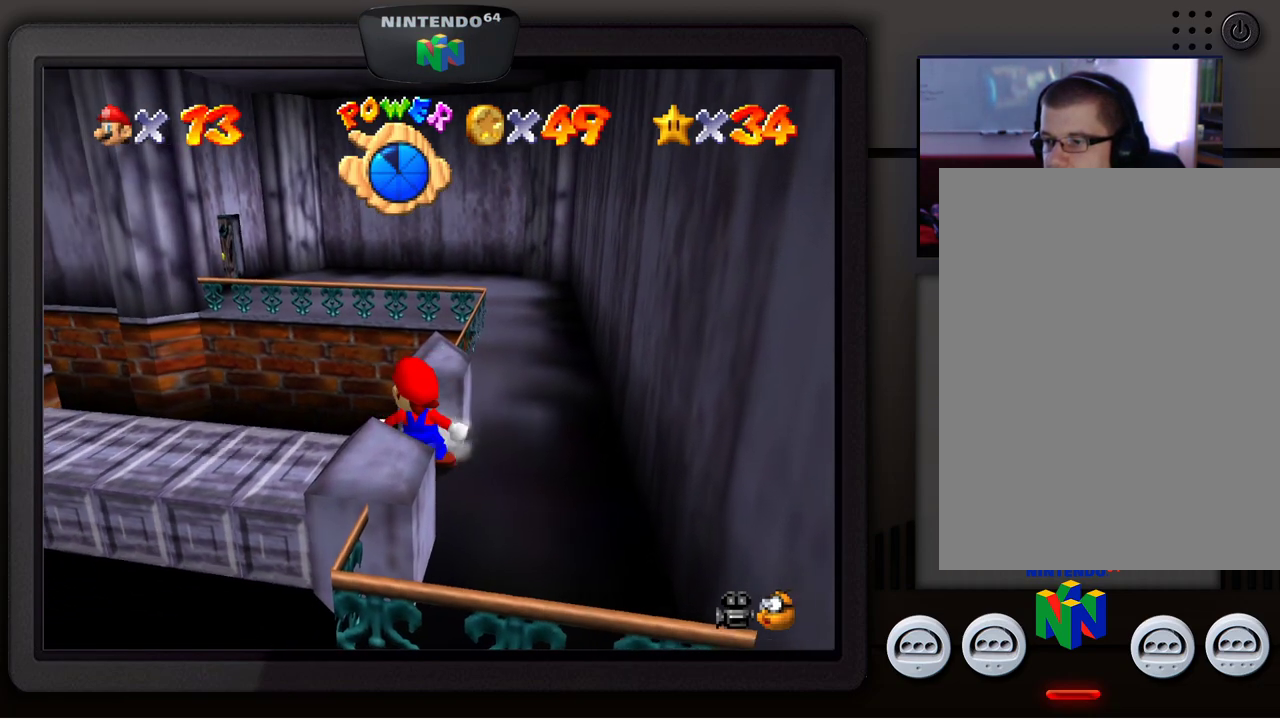
{"buttons": [], "left_stick": "left", "events": [[350, "left_stick", "left"]]}
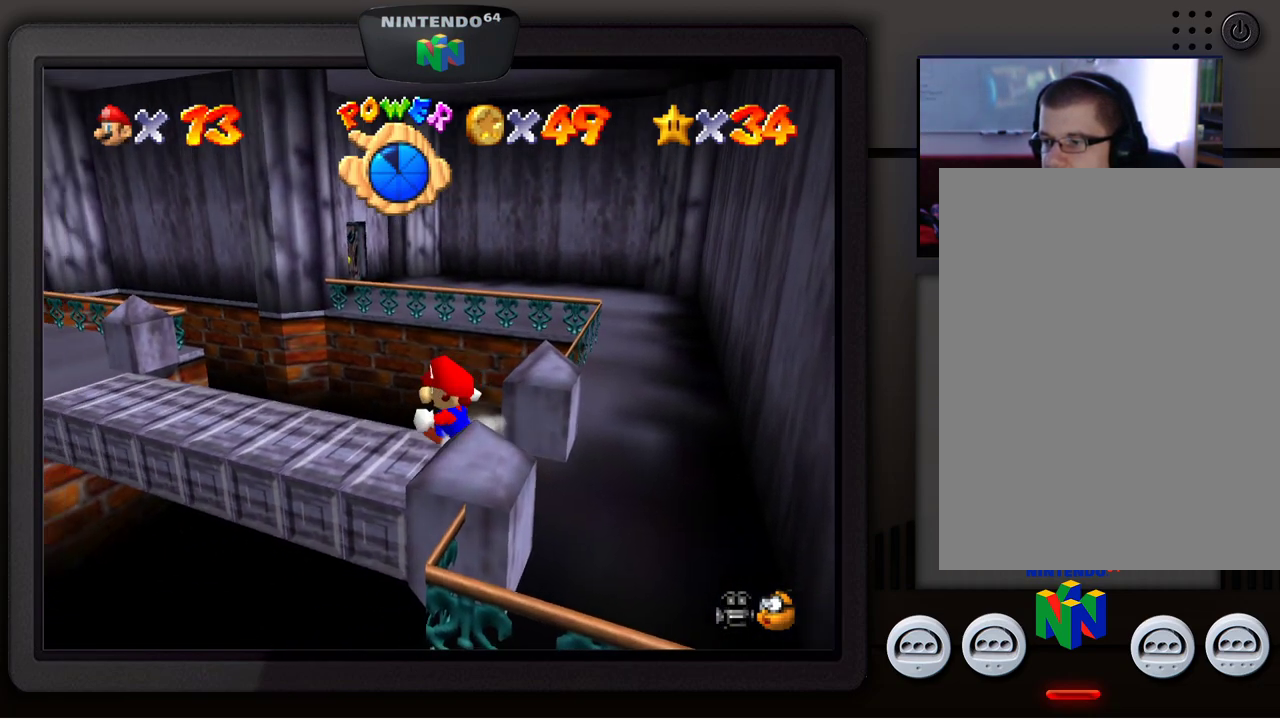
{"buttons": [], "left_stick": "up-left", "events": [[233, "left_stick", "up-left"]]}
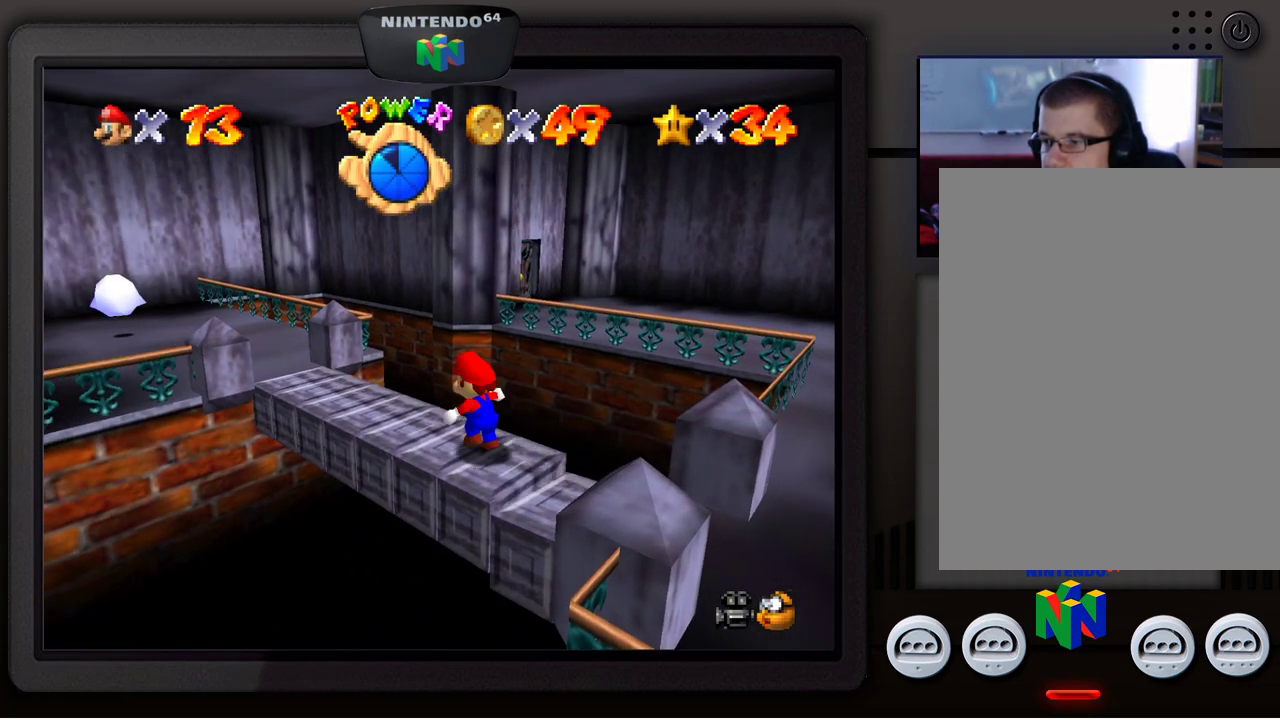
{"buttons": ["A"], "left_stick": "up-left", "events": [[267, "A", "down"]]}
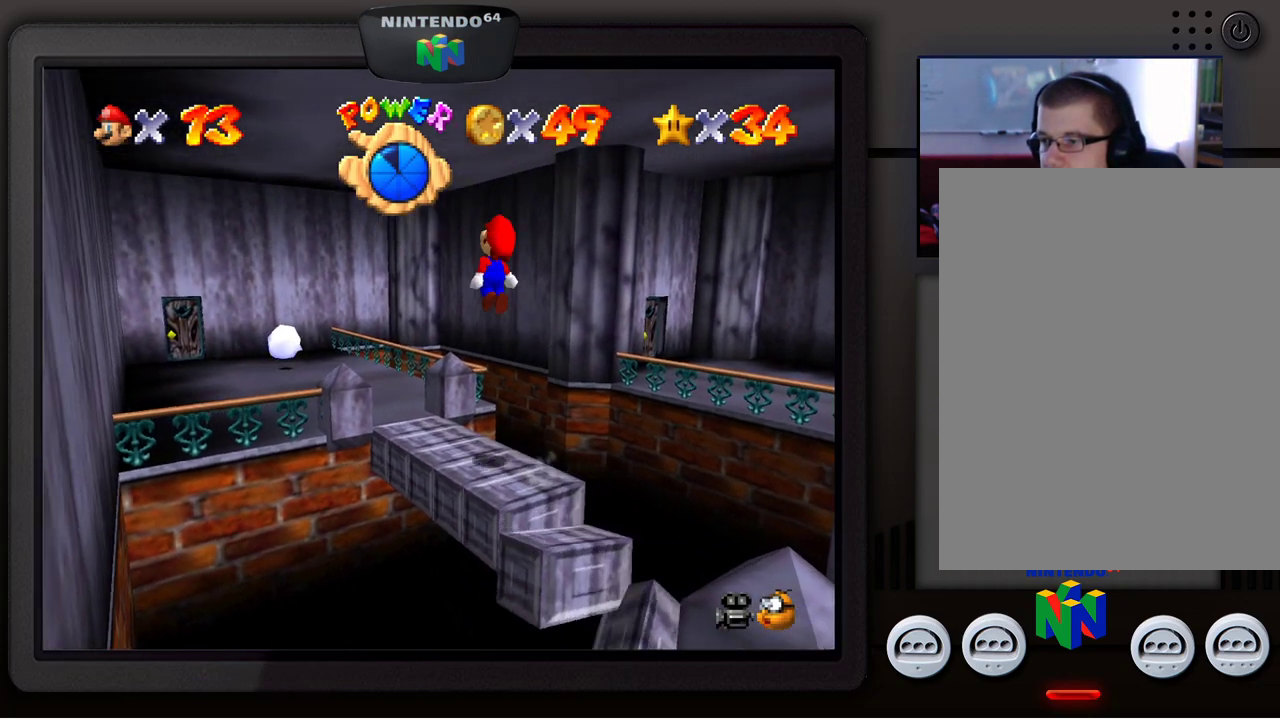
{"buttons": [], "left_stick": "up-left", "events": [[117, "left_stick", "left"], [200, "A", "up"], [467, "left_stick", "up-left"]]}
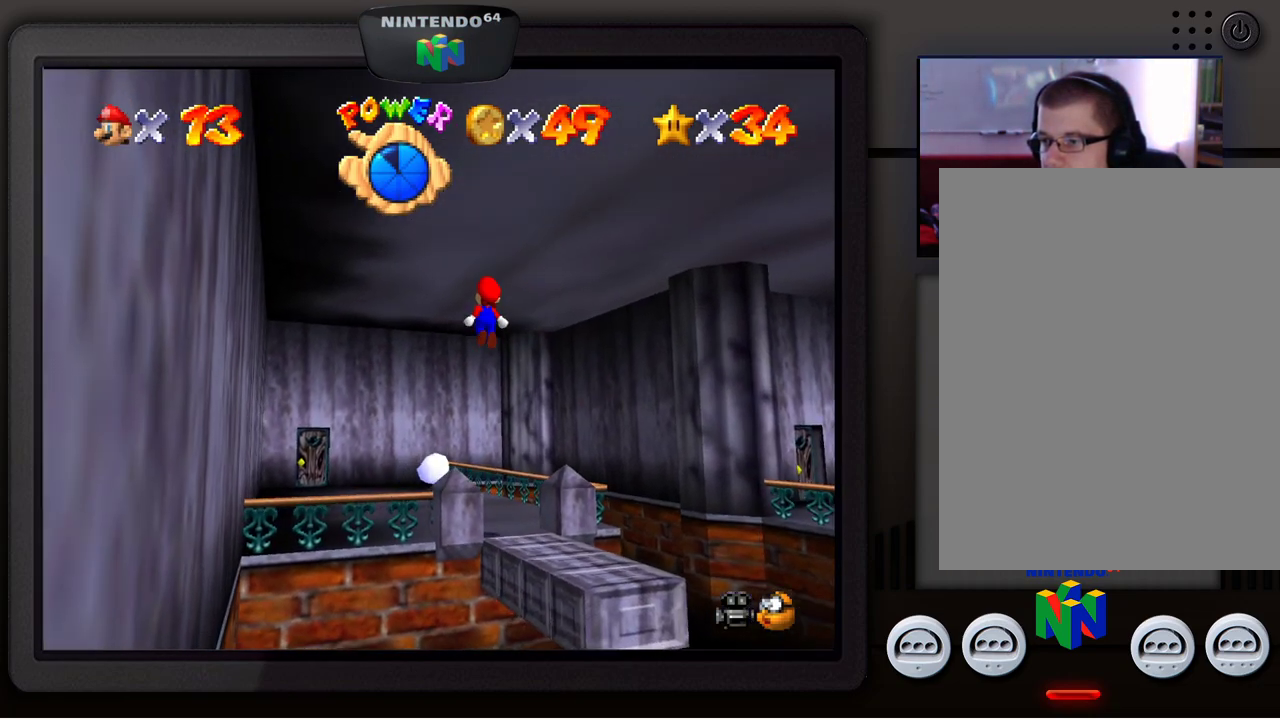
{"buttons": [], "left_stick": "up-left", "events": [[100, "left_stick", "up"], [200, "left_stick", "up-right"], [500, "left_stick", "up-left"]]}
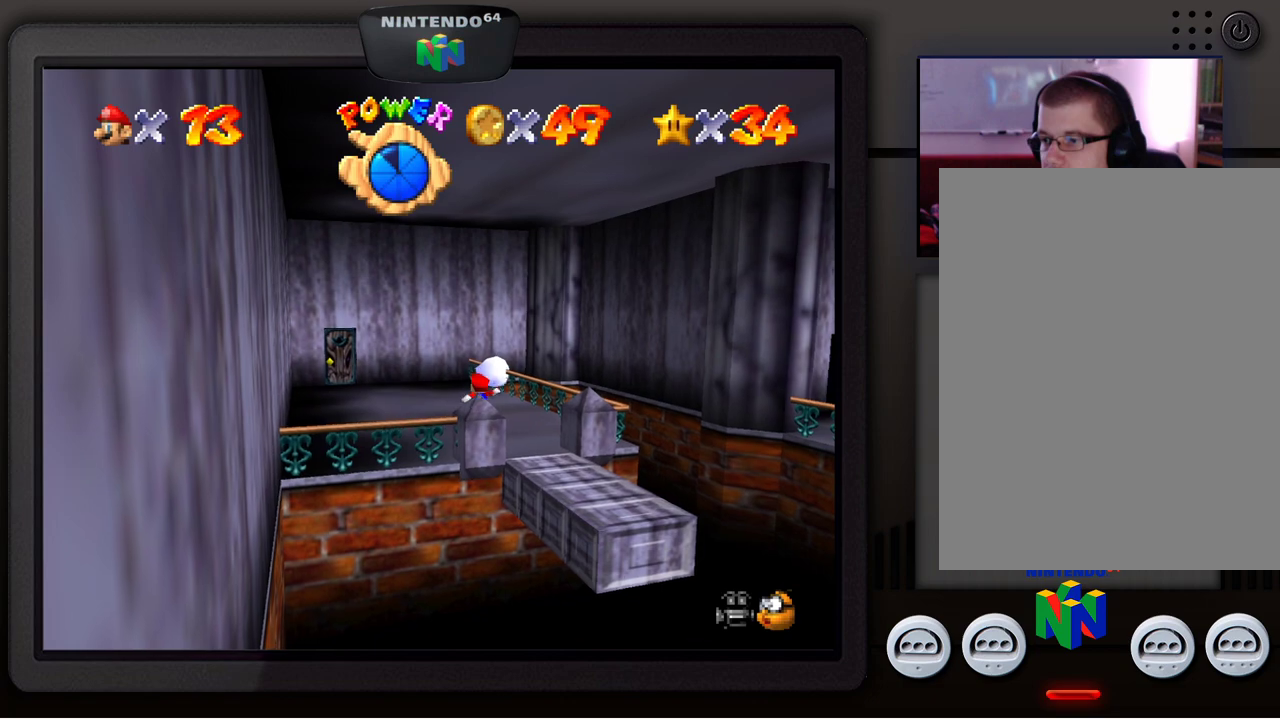
{"buttons": [], "left_stick": "center", "events": [[50, "left_stick", "left"], [150, "left_stick", "down-left"], [400, "left_stick", "center"]]}
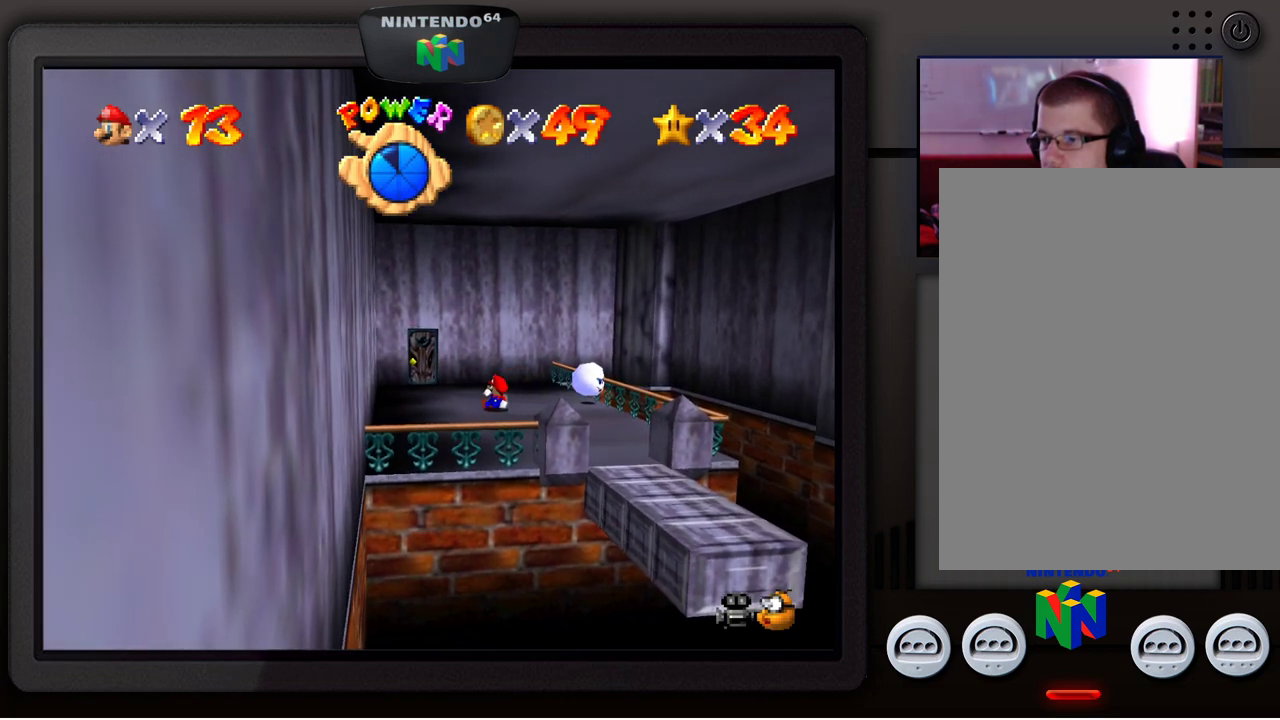
{"buttons": [], "left_stick": "center", "events": []}
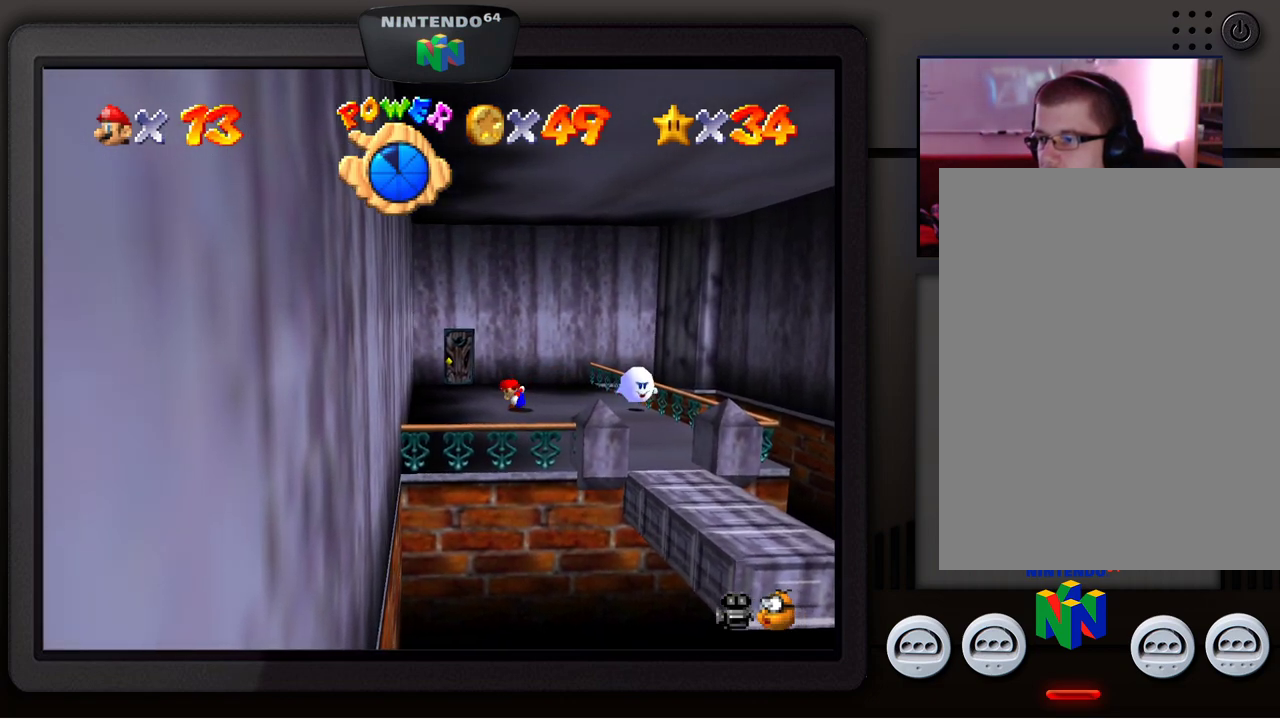
{"buttons": [], "left_stick": "center", "events": []}
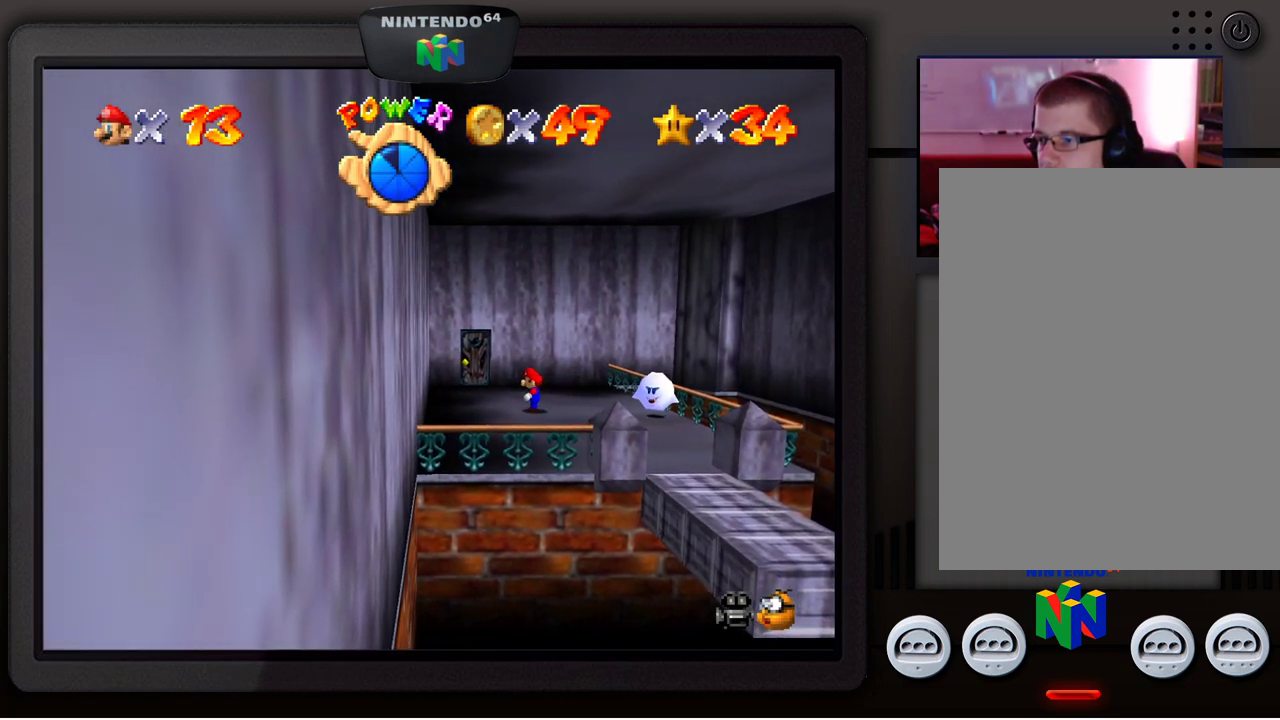
{"buttons": [], "left_stick": "center", "events": []}
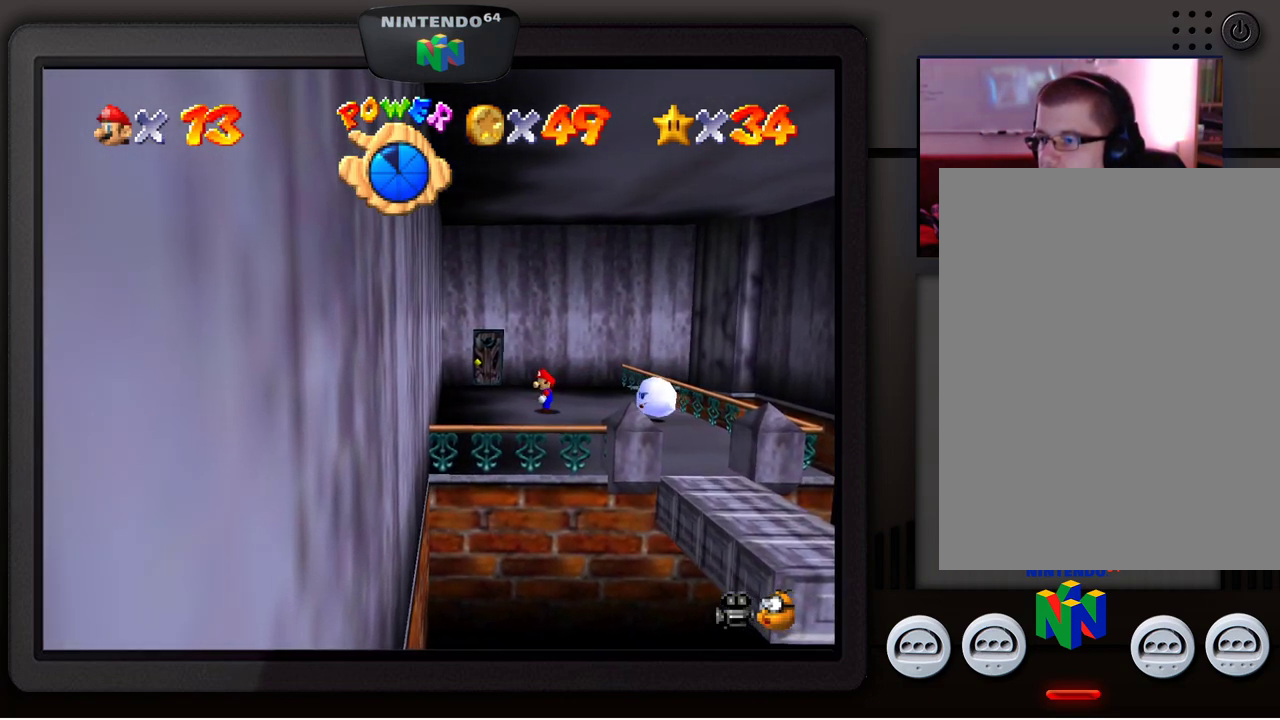
{"buttons": [], "left_stick": "center", "events": []}
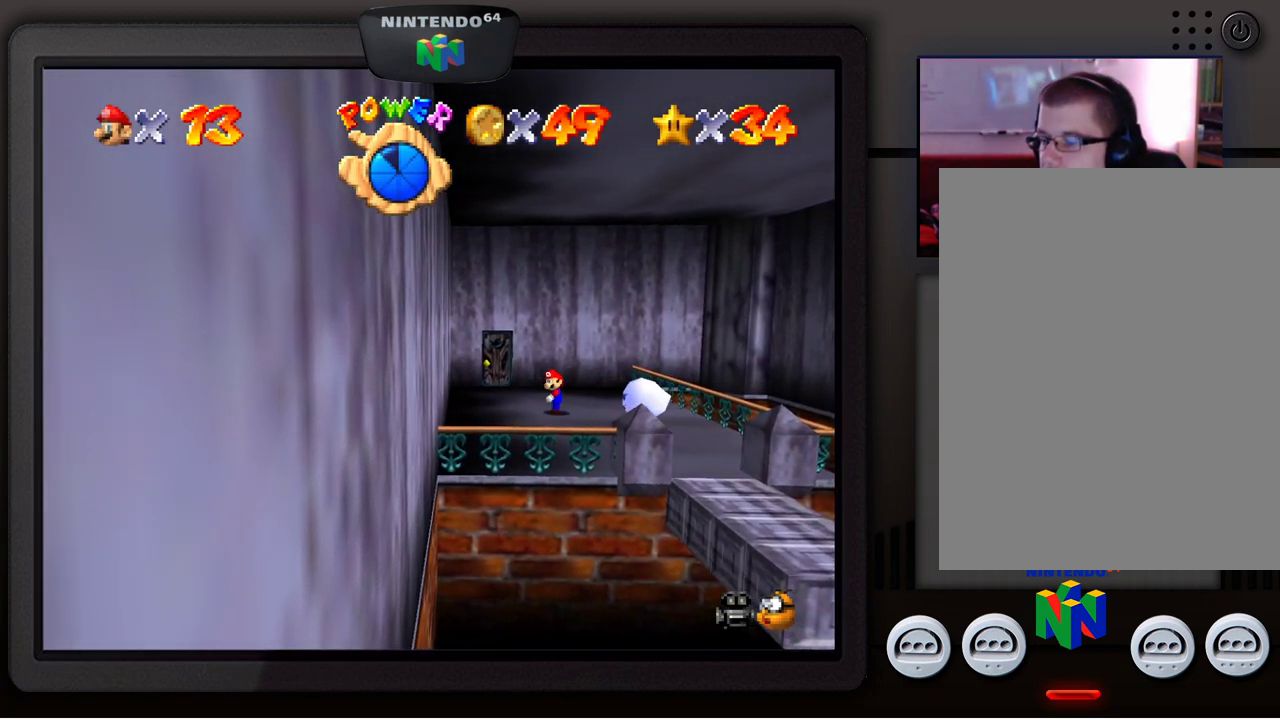
{"buttons": [], "left_stick": "center", "events": []}
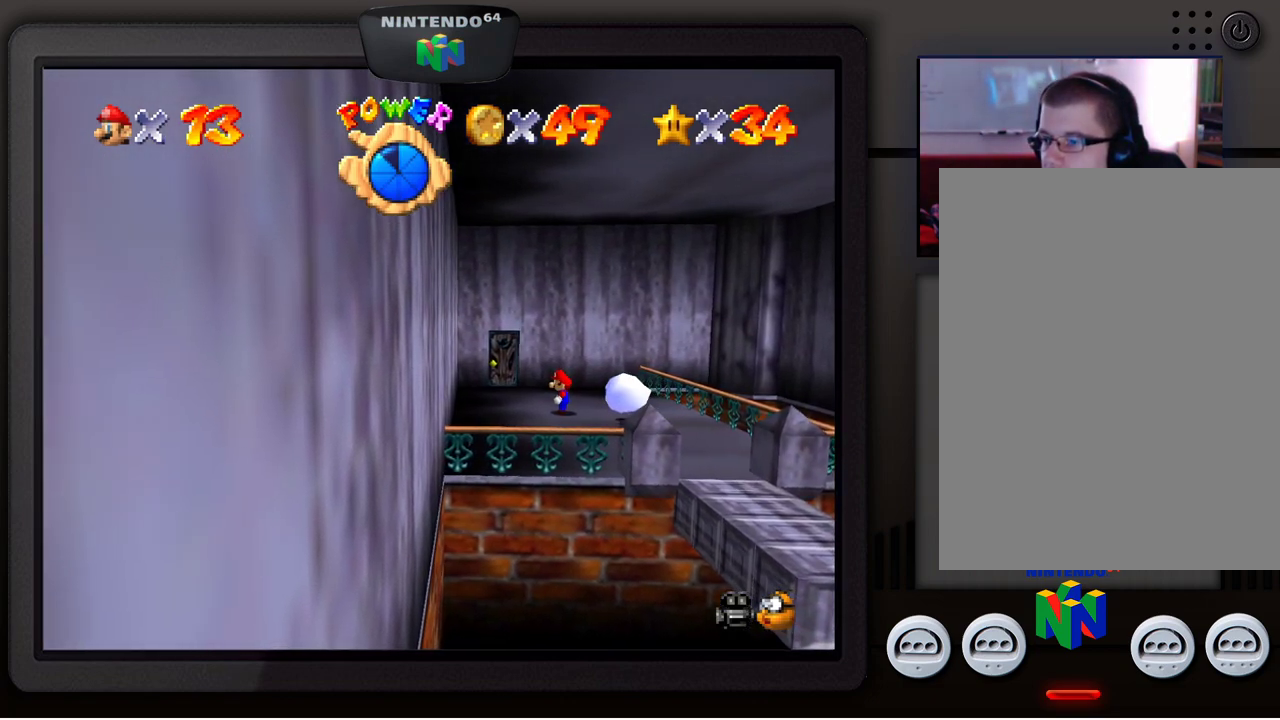
{"buttons": ["Z"], "left_stick": "center", "events": [[200, "A", "down"], [367, "A", "up"], [417, "Z", "down"]]}
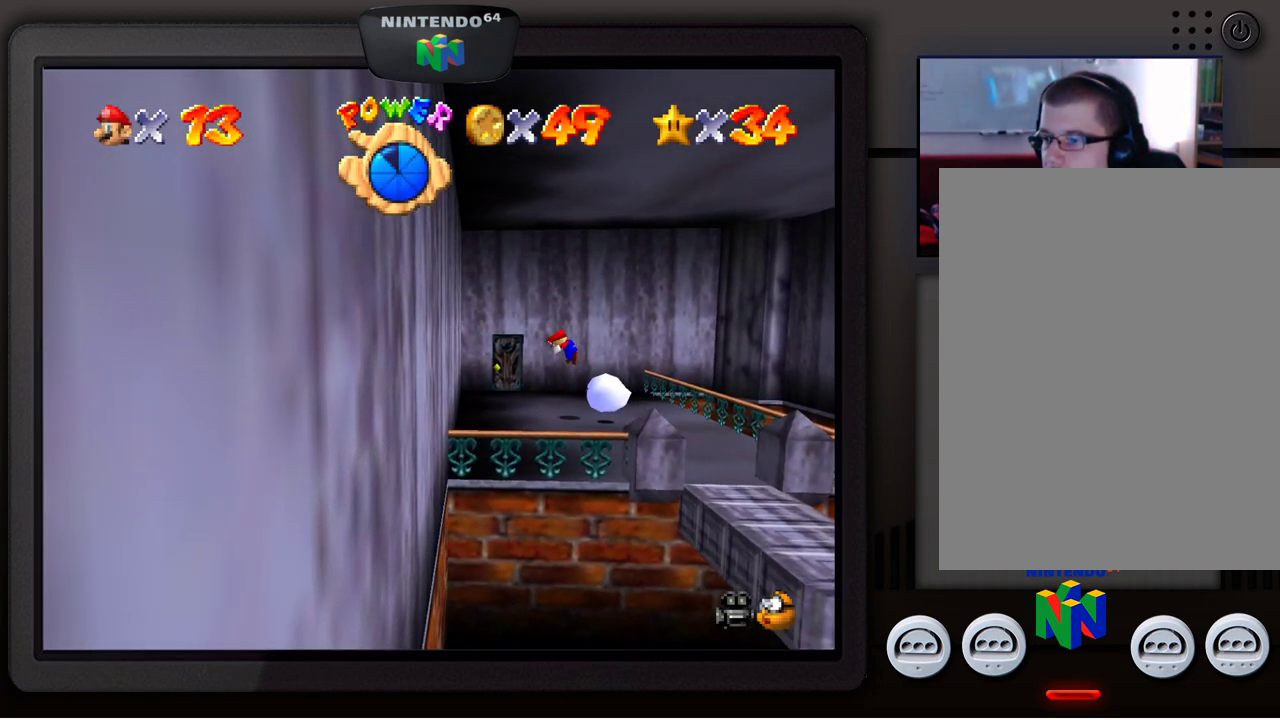
{"buttons": [], "left_stick": "center", "events": [[67, "Z", "up"]]}
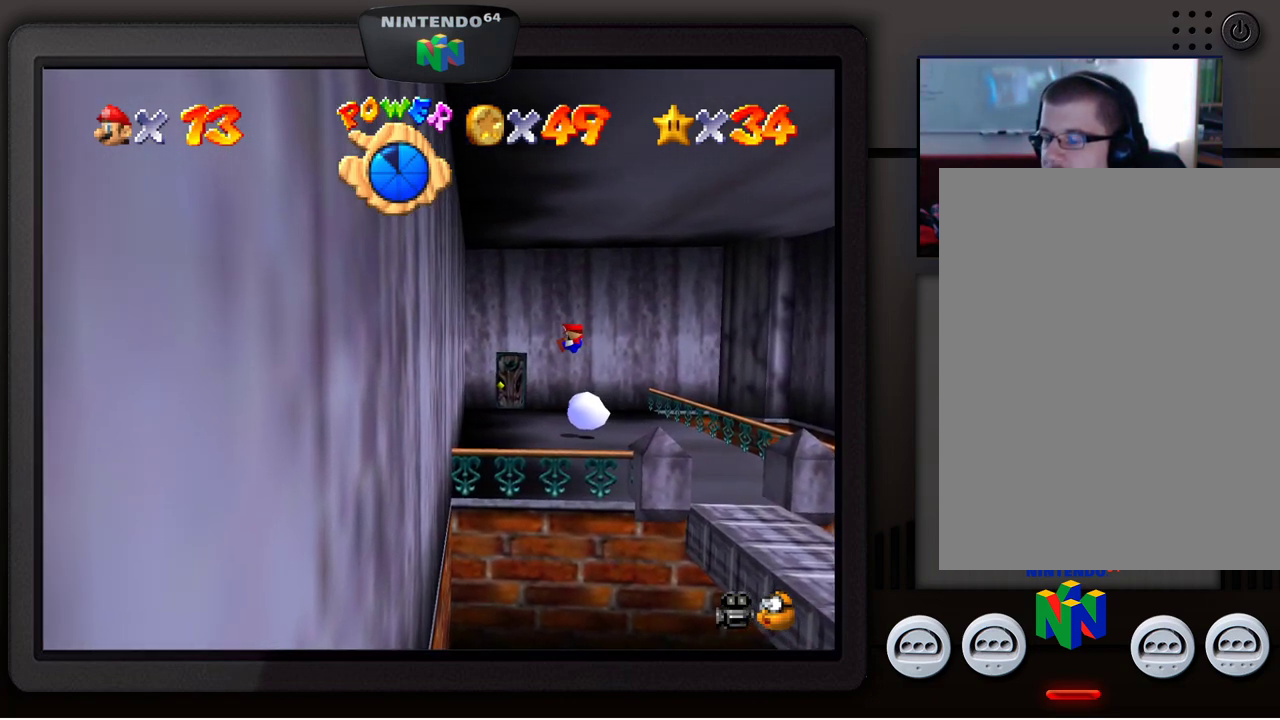
{"buttons": [], "left_stick": "center", "events": []}